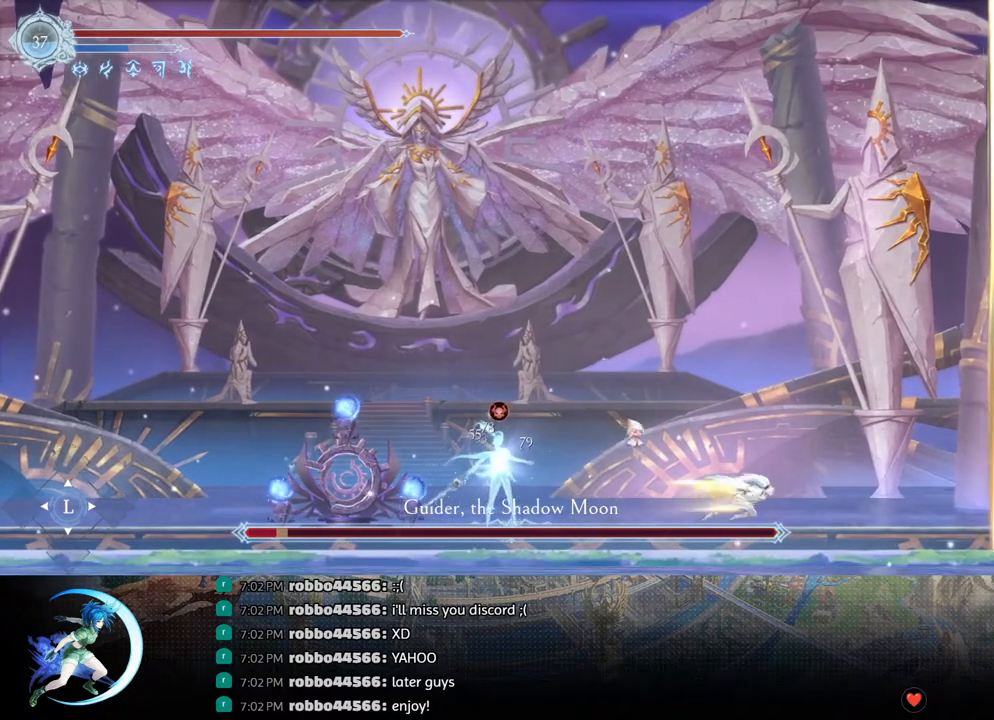
Gameplay with a controller (PlayStation layout); each line is a JSON object with the inputs held at the frame after it. "events" lists button and stick changes between this image and that frame as [ms after this image, input, new state], when the widget could be followed in between.
{"buttons": ["DPAD_RIGHT"], "left_stick": "center", "right_stick": "center", "events": [[33, "R1", "up"]]}
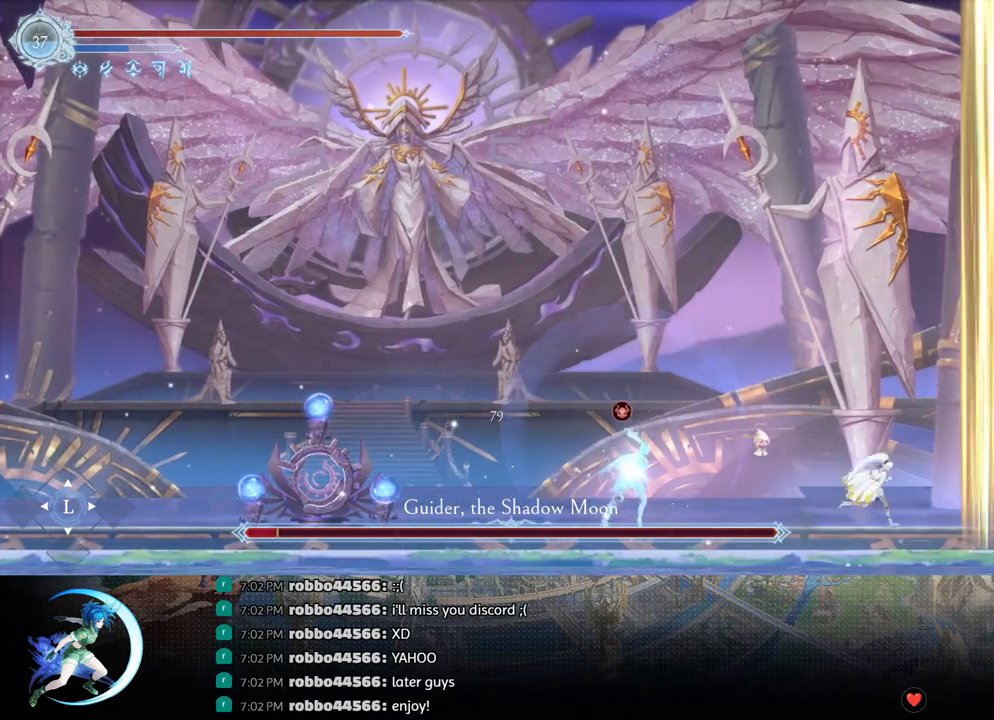
{"buttons": ["CROSS"], "left_stick": "center", "right_stick": "center", "events": [[17, "DPAD_RIGHT", "up"], [167, "DPAD_RIGHT", "down"], [283, "DPAD_RIGHT", "up"], [500, "CROSS", "down"]]}
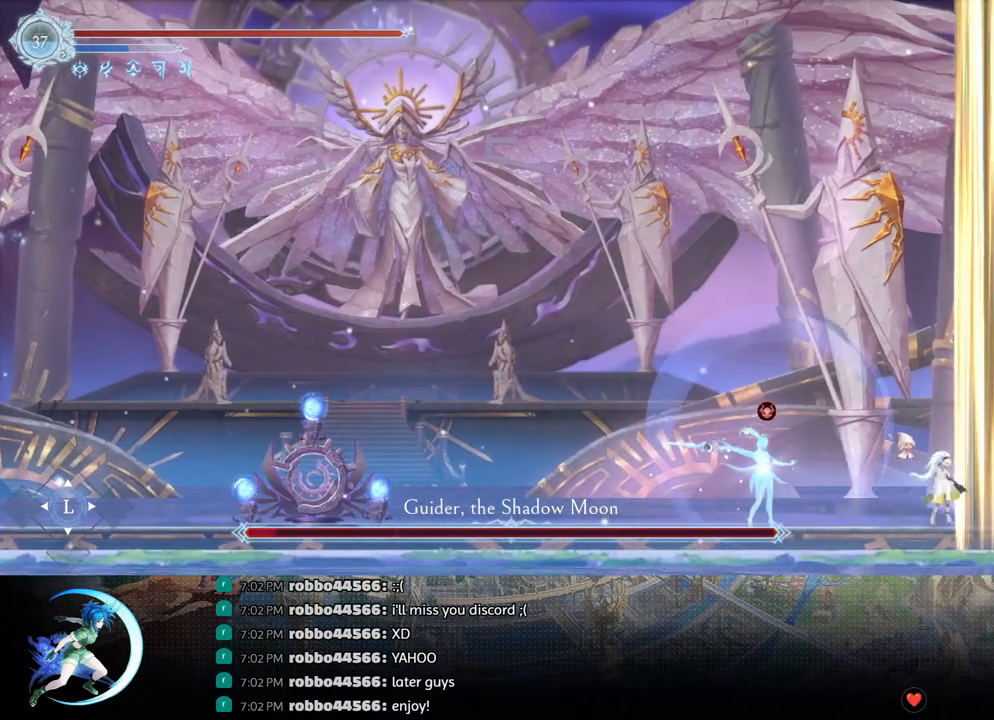
{"buttons": ["DPAD_DOWN"], "left_stick": "center", "right_stick": "center", "events": [[83, "CROSS", "up"], [117, "CROSS", "down"], [117, "DPAD_LEFT", "down"], [250, "CROSS", "up"], [317, "R1", "down"], [417, "DPAD_DOWN", "down"], [467, "DPAD_LEFT", "up"], [467, "R1", "up"]]}
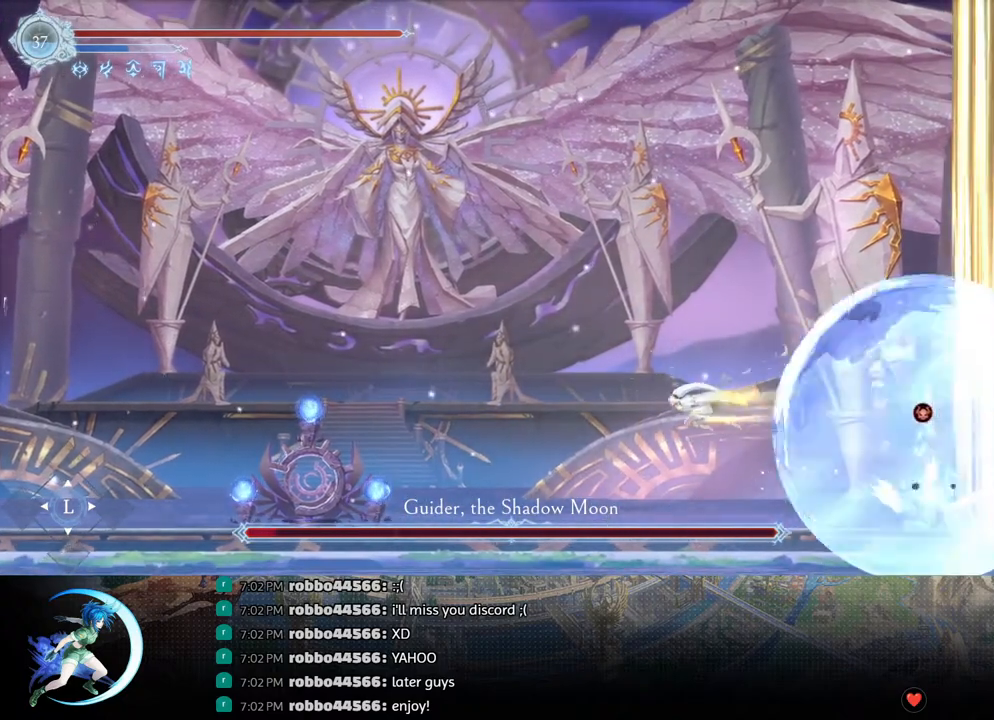
{"buttons": [], "left_stick": "center", "right_stick": "center", "events": [[50, "CROSS", "down"], [50, "DPAD_RIGHT", "down"], [83, "DPAD_DOWN", "up"], [200, "CROSS", "up"], [400, "CROSS", "down"], [433, "DPAD_RIGHT", "up"], [483, "CROSS", "up"]]}
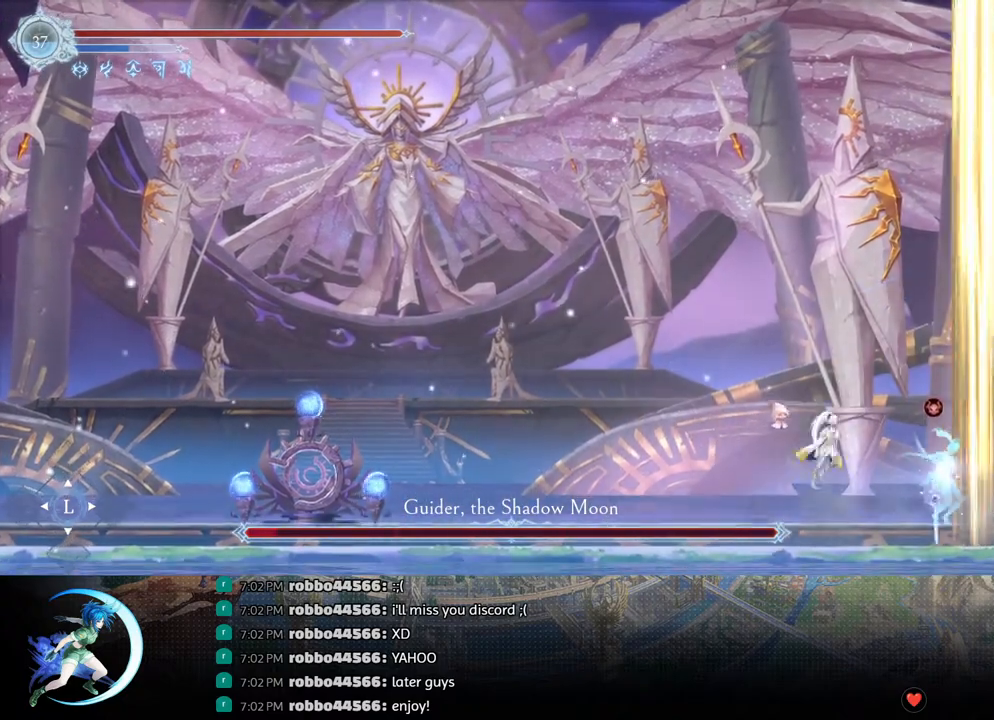
{"buttons": ["DPAD_DOWN", "DPAD_RIGHT"], "left_stick": "center", "right_stick": "center", "events": [[50, "SQUARE", "down"], [150, "SQUARE", "up"], [383, "DPAD_DOWN", "down"], [483, "DPAD_RIGHT", "down"]]}
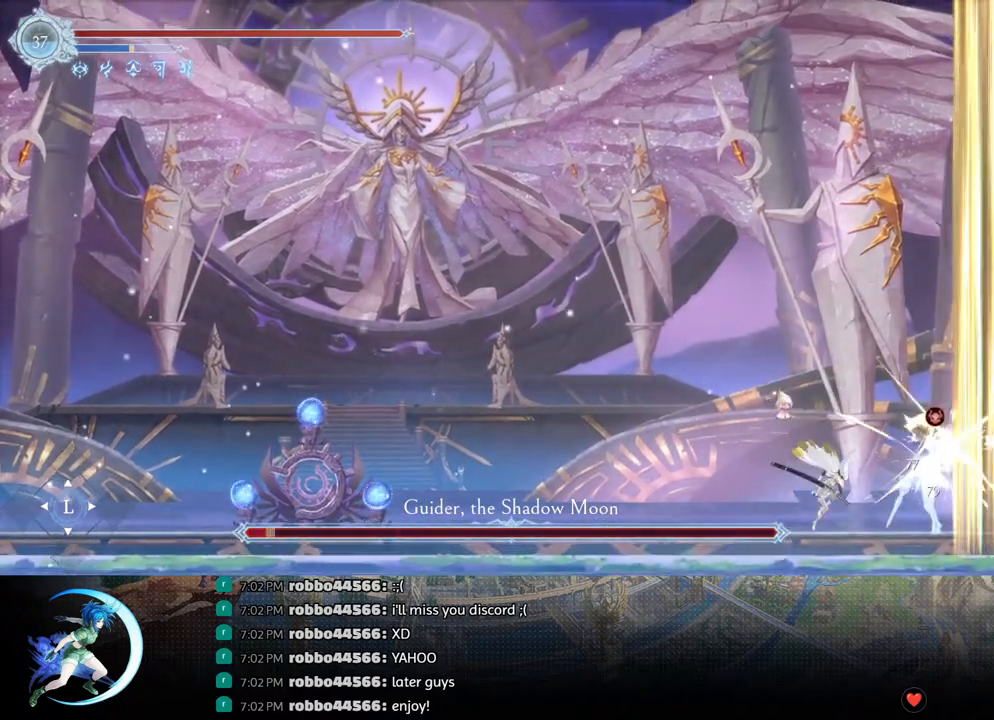
{"buttons": ["CROSS"], "left_stick": "center", "right_stick": "center", "events": [[100, "DPAD_DOWN", "up"], [100, "SQUARE", "down"], [167, "DPAD_RIGHT", "up"], [250, "SQUARE", "up"], [483, "CROSS", "down"]]}
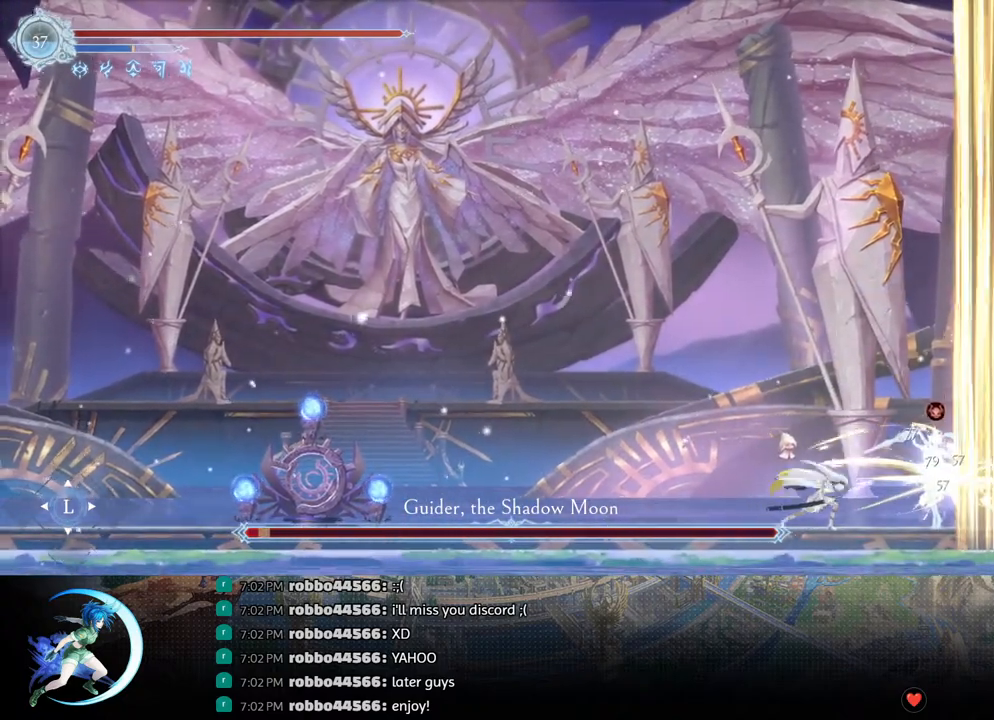
{"buttons": ["DPAD_LEFT"], "left_stick": "center", "right_stick": "center", "events": [[50, "CROSS", "up"], [117, "SQUARE", "down"], [217, "SQUARE", "up"], [450, "DPAD_LEFT", "down"]]}
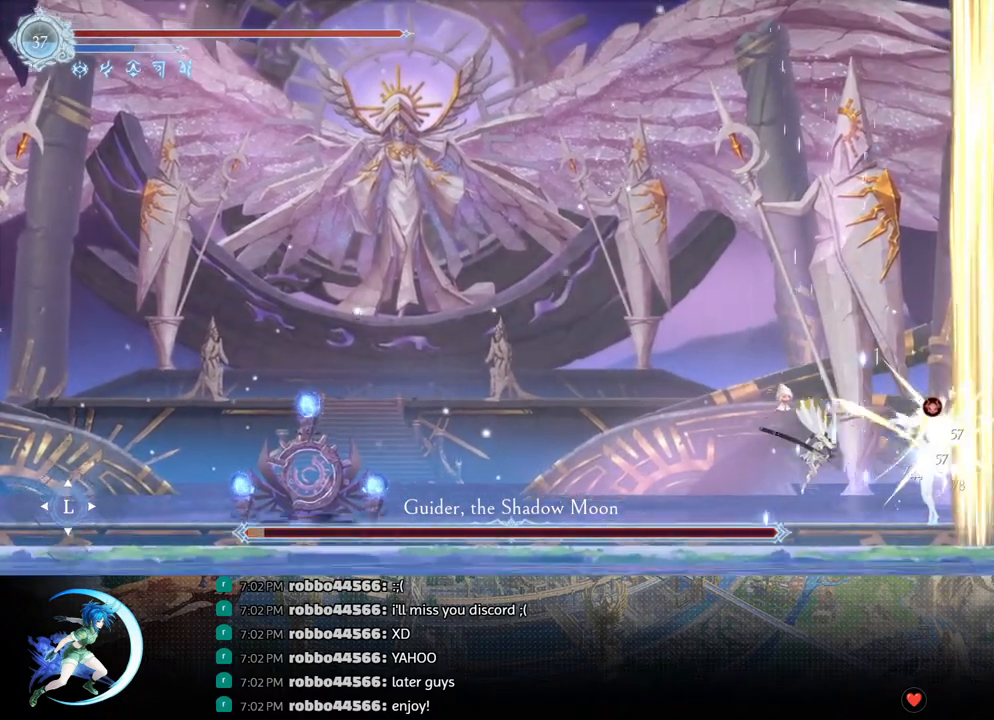
{"buttons": ["DPAD_LEFT"], "left_stick": "center", "right_stick": "center", "events": [[17, "R1", "down"], [133, "DPAD_DOWN", "down"], [133, "R1", "up"], [150, "CROSS", "down"], [183, "DPAD_LEFT", "up"], [267, "CROSS", "up"], [267, "DPAD_LEFT", "down"], [300, "DPAD_DOWN", "up"]]}
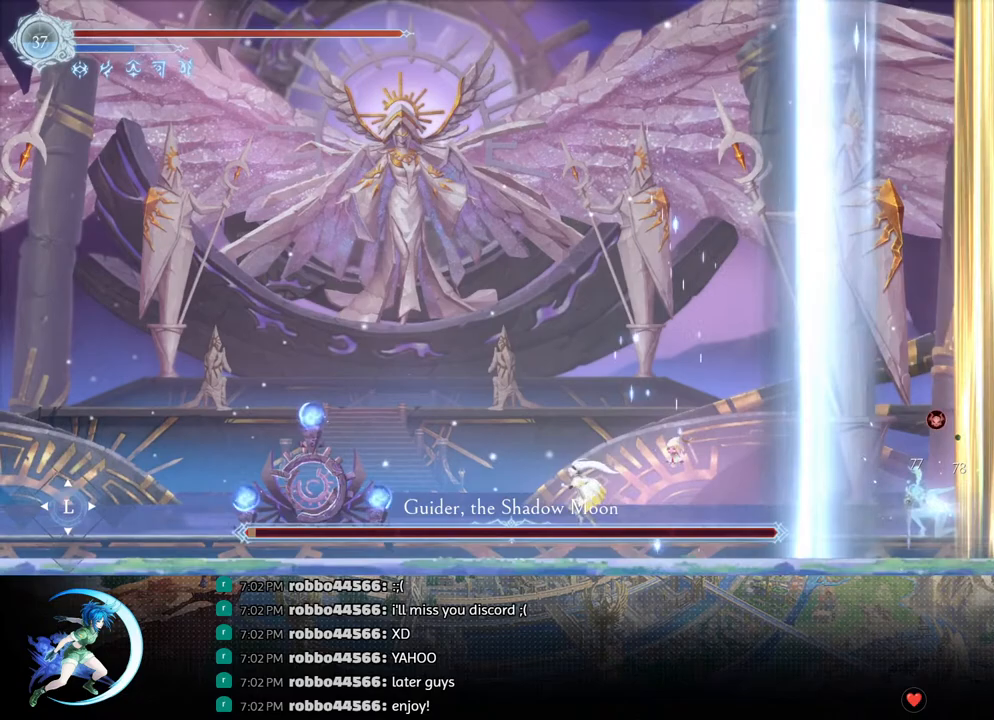
{"buttons": ["DPAD_LEFT"], "left_stick": "center", "right_stick": "center", "events": [[17, "R1", "down"], [117, "R1", "up"], [217, "DPAD_LEFT", "up"], [450, "DPAD_LEFT", "down"]]}
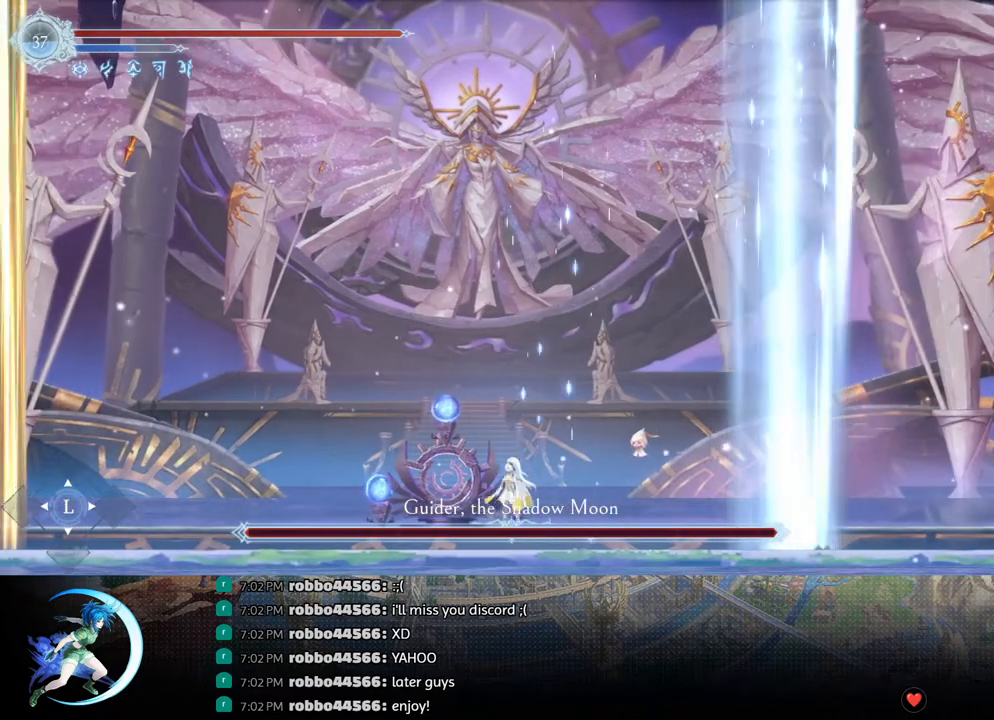
{"buttons": [], "left_stick": "center", "right_stick": "center", "events": [[17, "DPAD_LEFT", "up"], [83, "DPAD_LEFT", "down"], [167, "DPAD_LEFT", "up"]]}
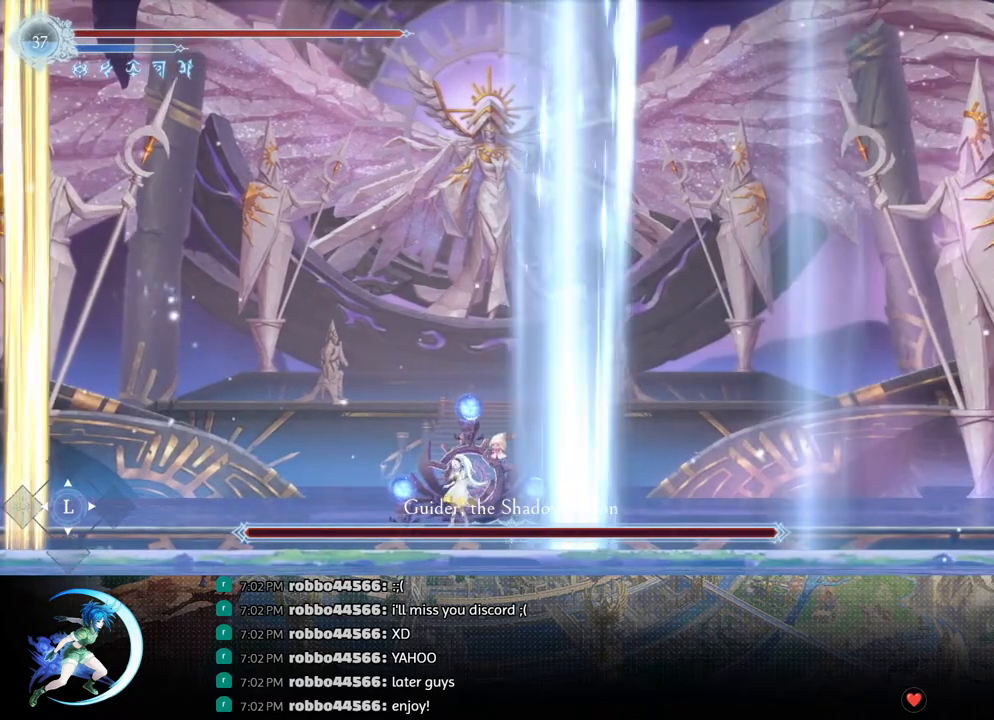
{"buttons": [], "left_stick": "center", "right_stick": "center", "events": [[33, "DPAD_LEFT", "down"], [100, "DPAD_LEFT", "up"]]}
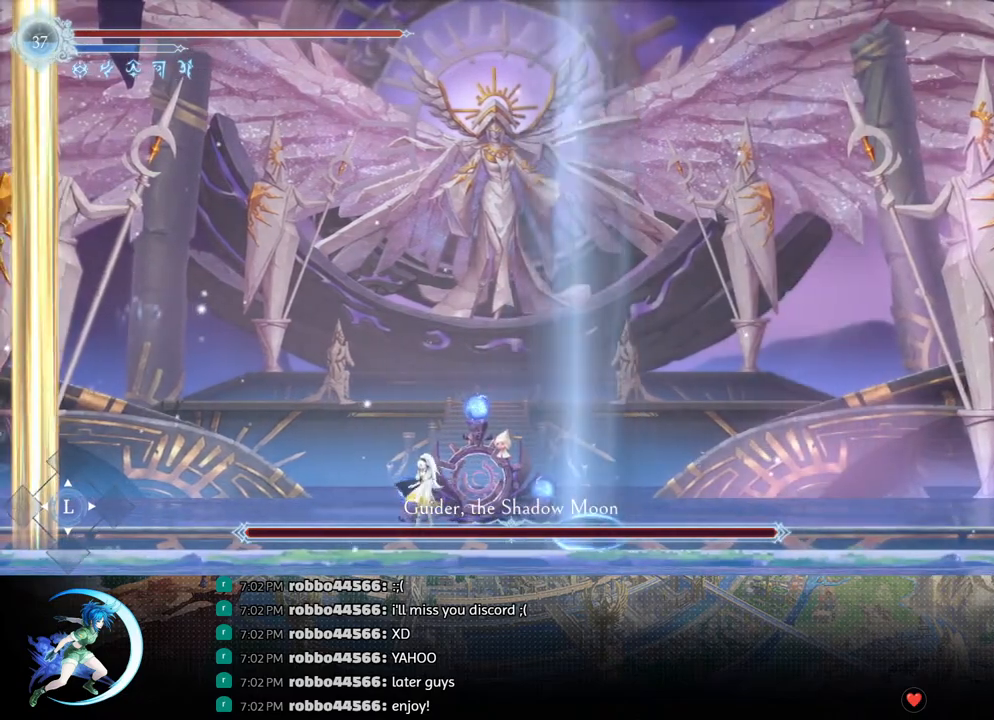
{"buttons": ["DPAD_LEFT"], "left_stick": "center", "right_stick": "center", "events": [[150, "DPAD_RIGHT", "down"], [200, "CROSS", "down"], [417, "DPAD_RIGHT", "up"], [467, "DPAD_LEFT", "down"], [483, "CROSS", "up"]]}
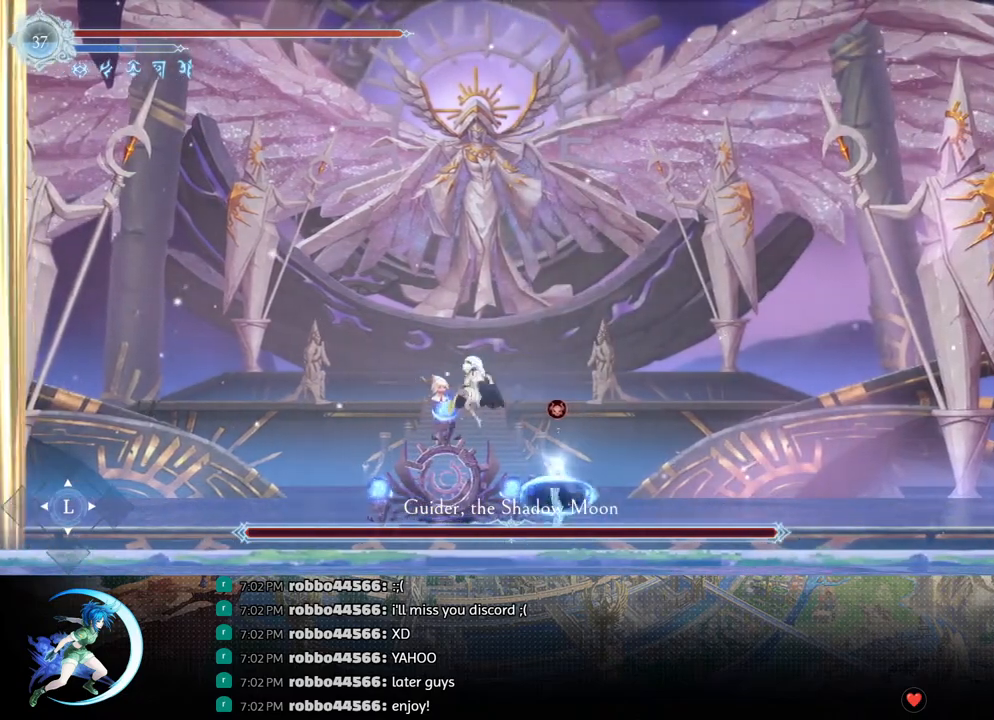
{"buttons": [], "left_stick": "center", "right_stick": "center", "events": [[133, "DPAD_DOWN", "down"], [133, "DPAD_LEFT", "up"], [233, "DPAD_RIGHT", "down"], [283, "DPAD_DOWN", "up"], [333, "SQUARE", "down"], [350, "DPAD_RIGHT", "up"], [450, "SQUARE", "up"]]}
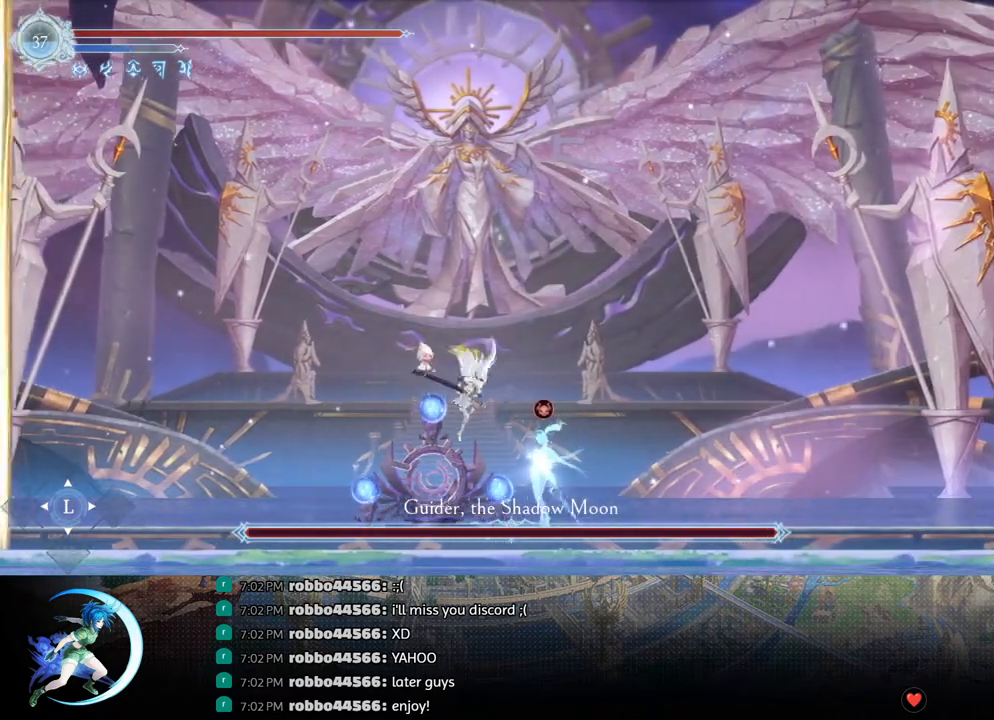
{"buttons": [], "left_stick": "center", "right_stick": "center", "events": []}
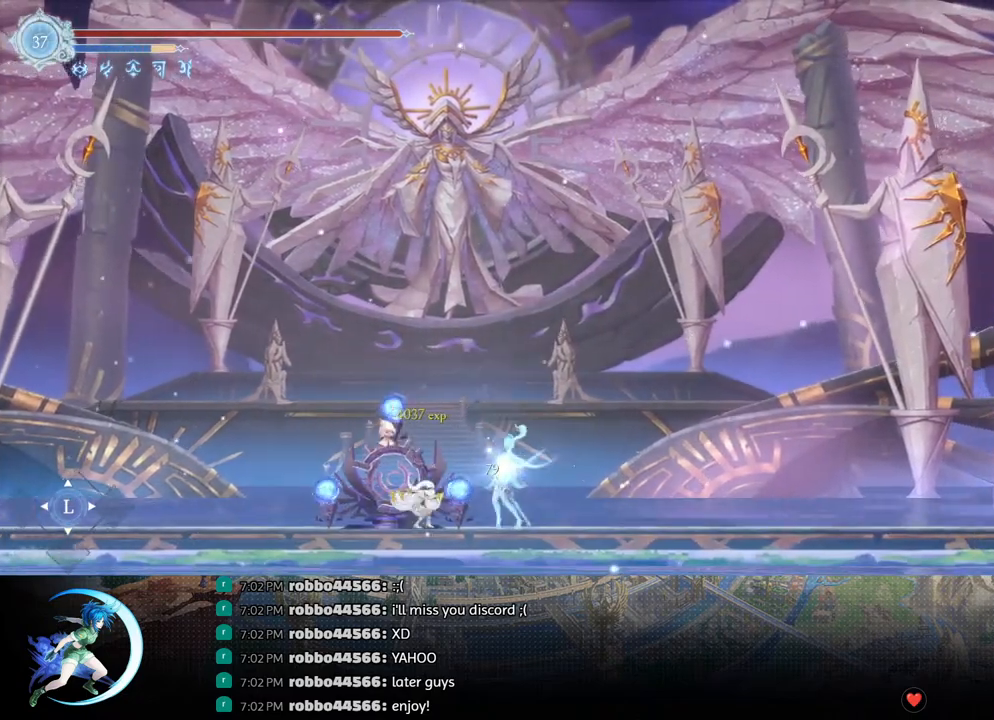
{"buttons": [], "left_stick": "center", "right_stick": "center", "events": []}
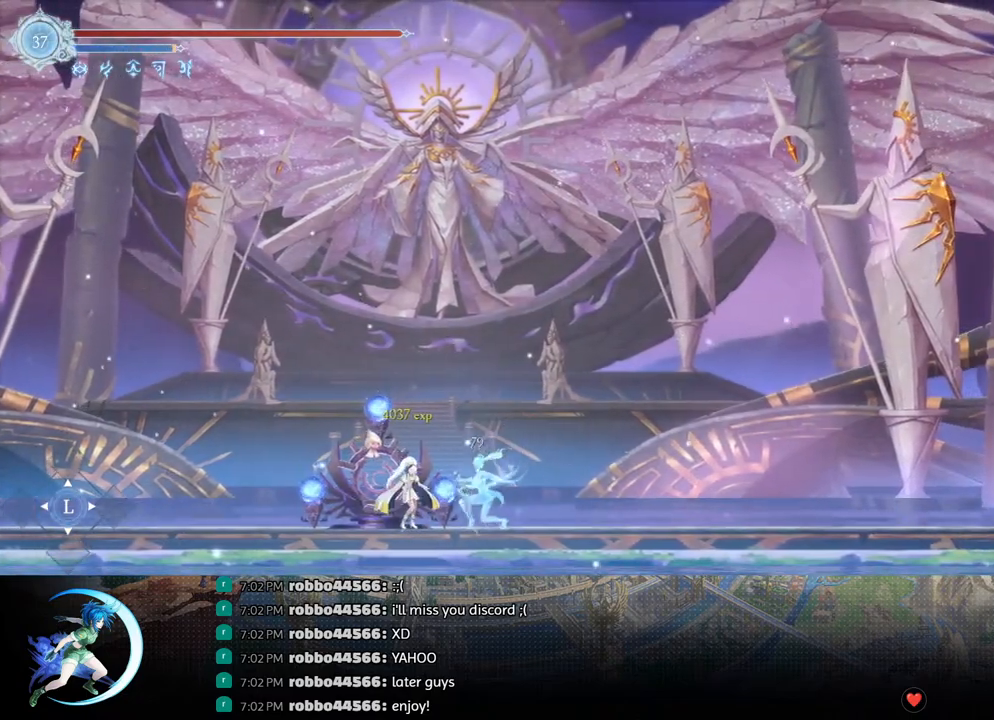
{"buttons": [], "left_stick": "center", "right_stick": "center", "events": []}
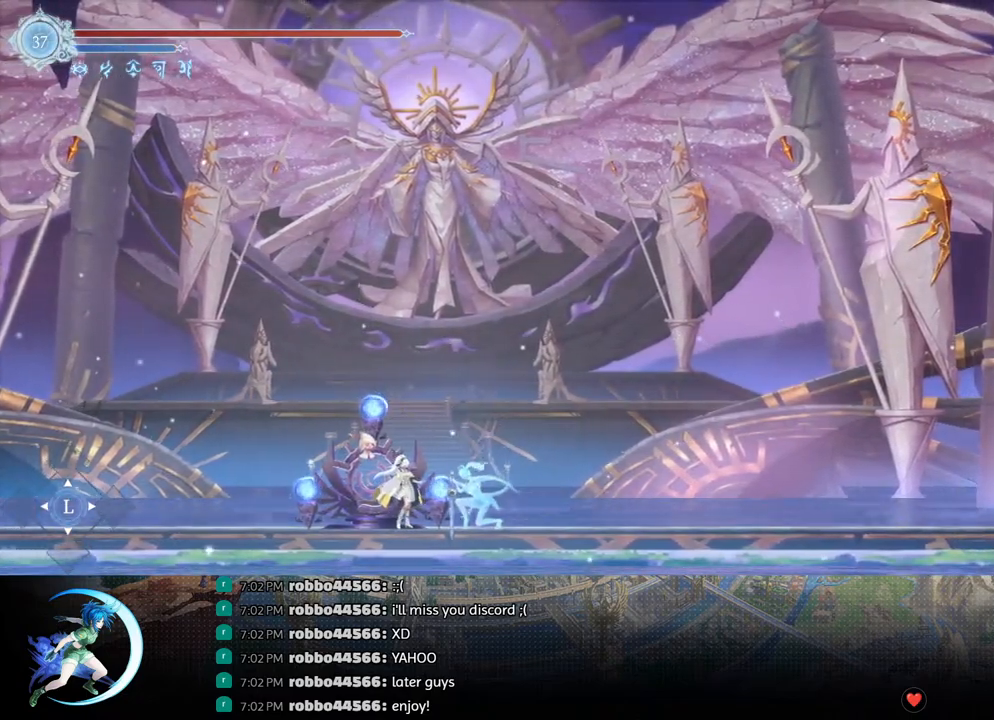
{"buttons": [], "left_stick": "center", "right_stick": "center", "events": []}
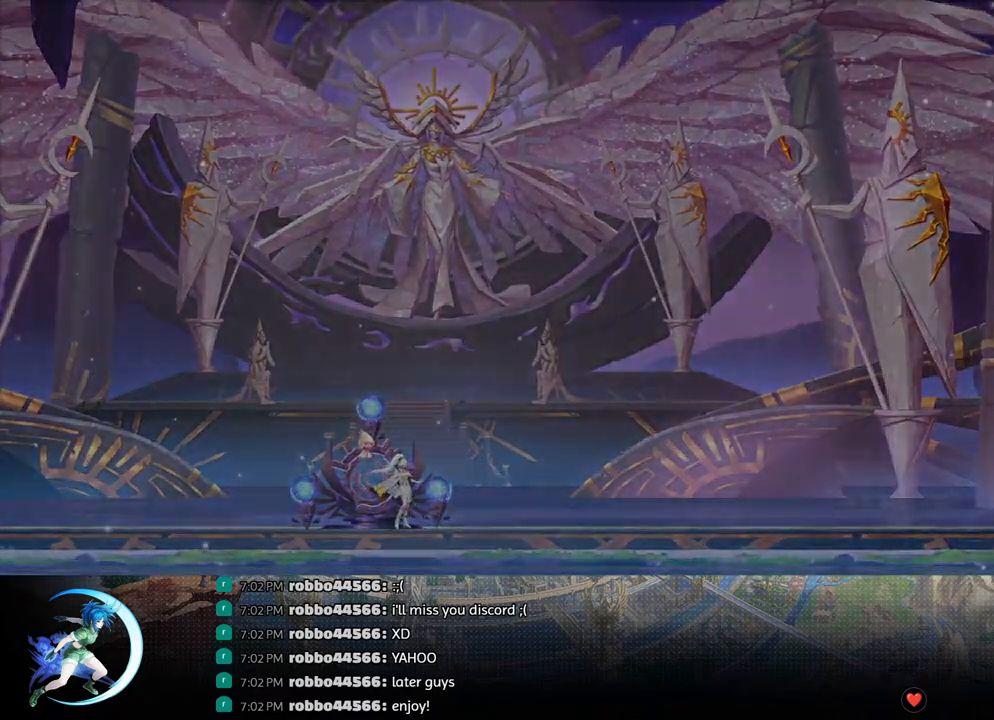
{"buttons": [], "left_stick": "center", "right_stick": "center", "events": []}
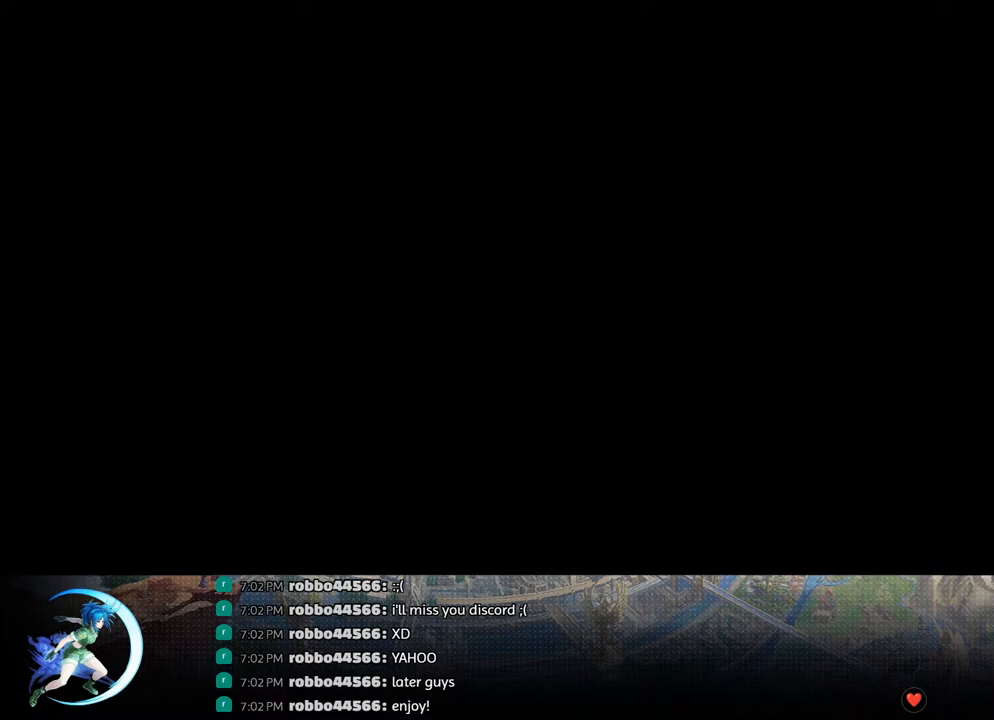
{"buttons": [], "left_stick": "center", "right_stick": "center", "events": []}
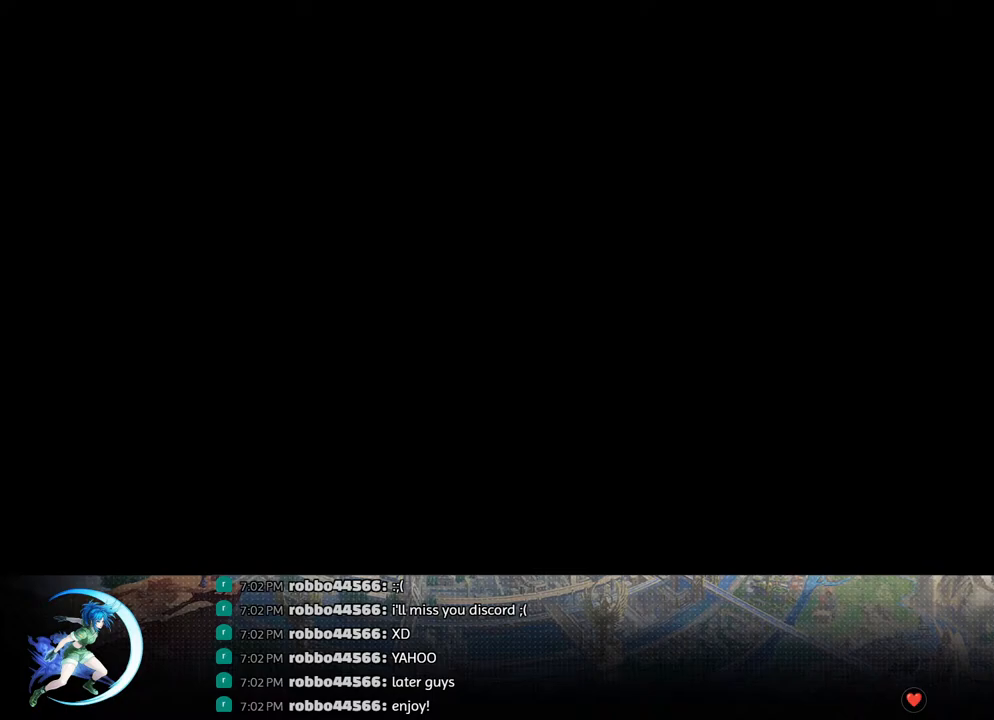
{"buttons": [], "left_stick": "center", "right_stick": "center", "events": []}
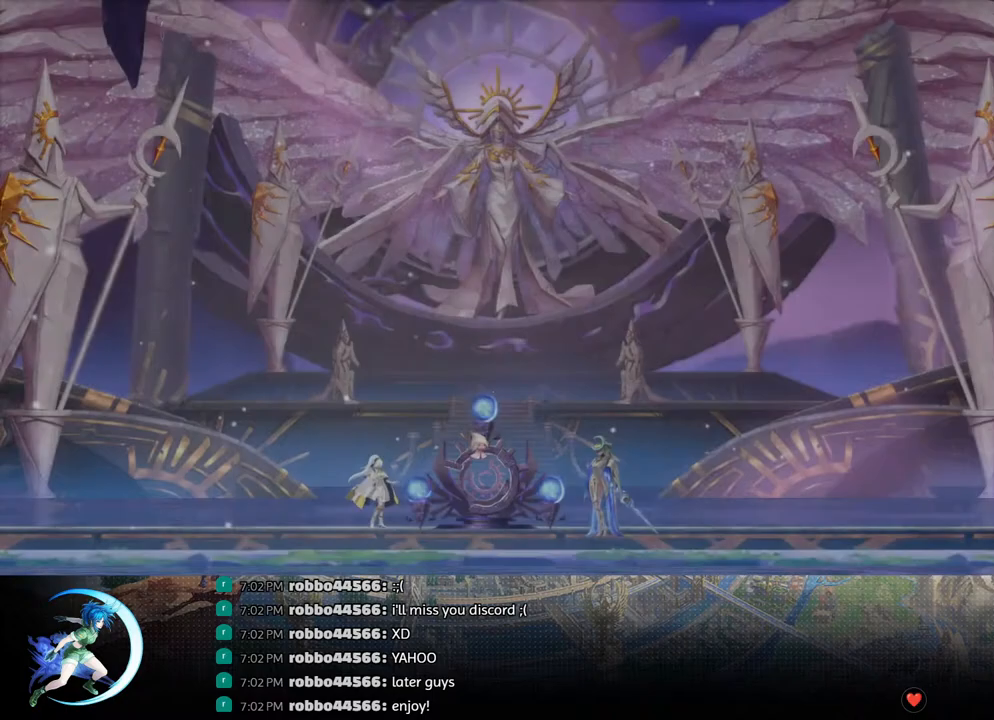
{"buttons": ["CROSS", "CIRCLE"], "left_stick": "center", "right_stick": "center", "events": [[400, "CROSS", "down"], [417, "CROSS", "up"], [500, "CIRCLE", "down"], [500, "CROSS", "down"]]}
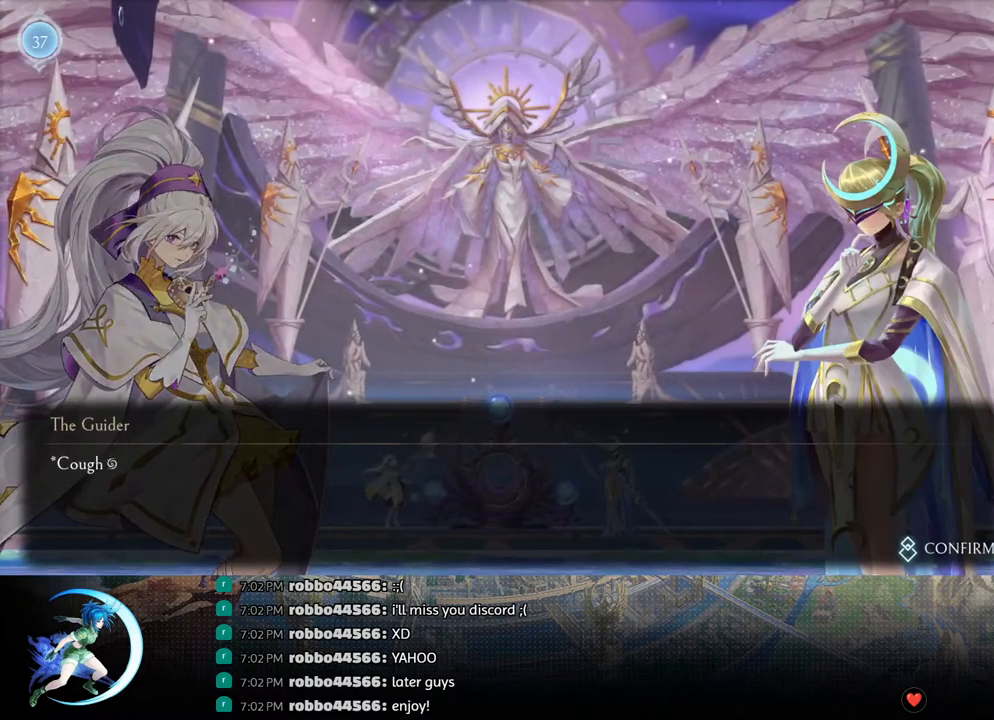
{"buttons": [], "left_stick": "center", "right_stick": "center", "events": [[50, "CIRCLE", "up"], [50, "CROSS", "up"], [133, "CIRCLE", "down"], [133, "CROSS", "down"], [167, "CIRCLE", "up"], [167, "CROSS", "up"], [233, "CIRCLE", "down"], [233, "CROSS", "down"], [283, "CIRCLE", "up"], [283, "CROSS", "up"], [350, "CROSS", "down"], [383, "CROSS", "up"], [417, "CIRCLE", "down"], [417, "CROSS", "down"], [483, "CIRCLE", "up"], [483, "CROSS", "up"]]}
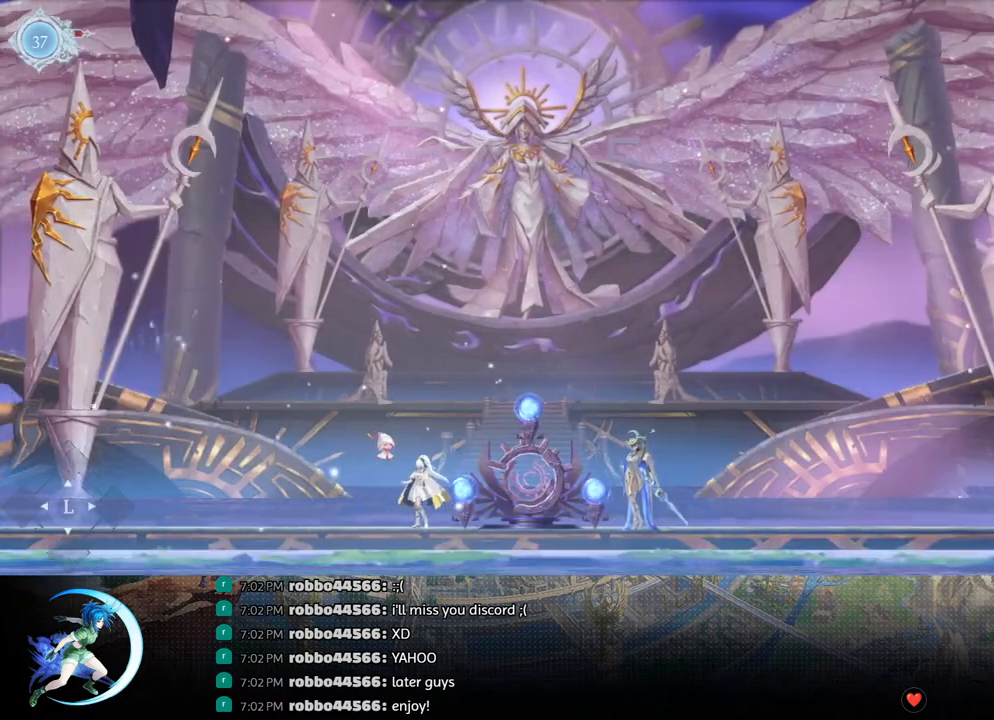
{"buttons": [], "left_stick": "center", "right_stick": "center", "events": [[33, "CIRCLE", "down"], [33, "CROSS", "down"], [83, "CIRCLE", "up"], [83, "CROSS", "up"], [133, "CIRCLE", "down"], [133, "CROSS", "down"], [183, "CIRCLE", "up"], [183, "CROSS", "up"]]}
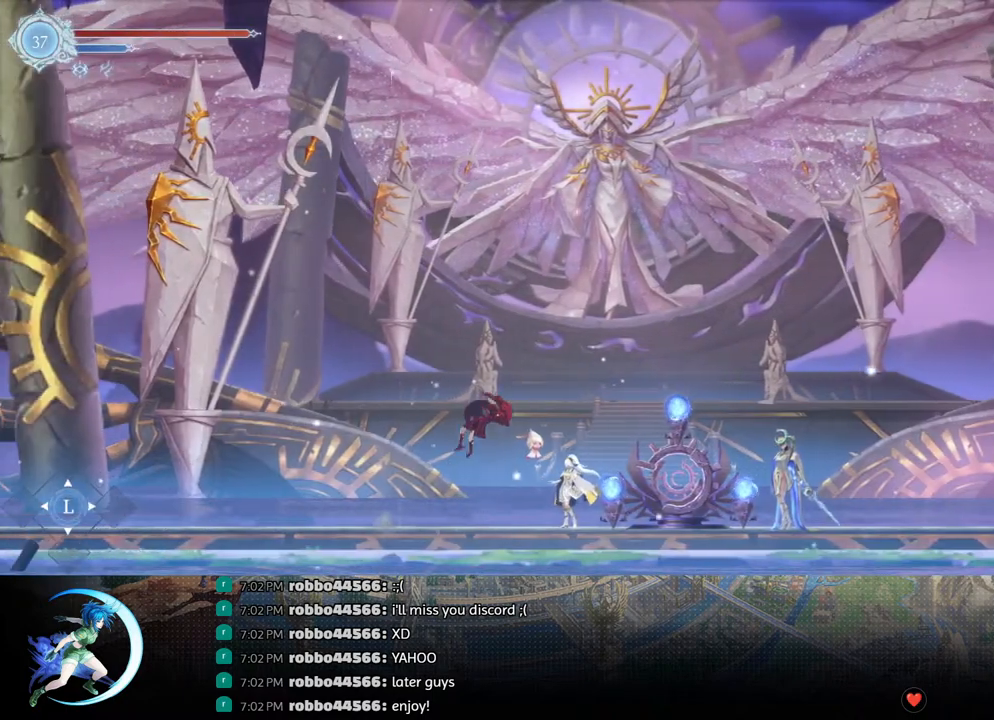
{"buttons": [], "left_stick": "center", "right_stick": "center", "events": []}
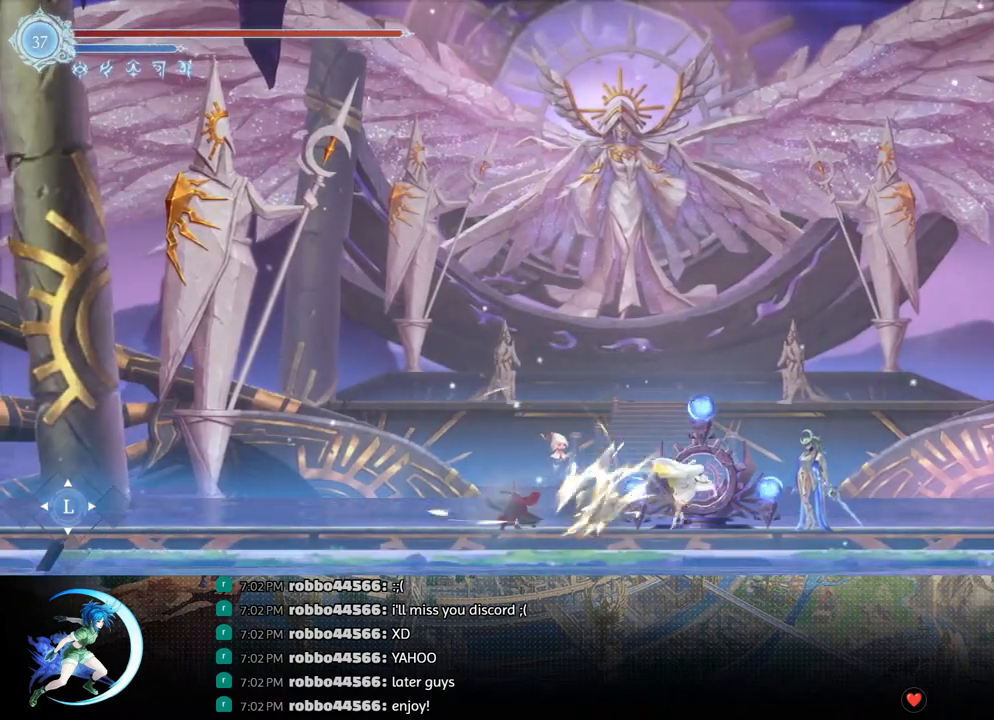
{"buttons": [], "left_stick": "center", "right_stick": "center", "events": []}
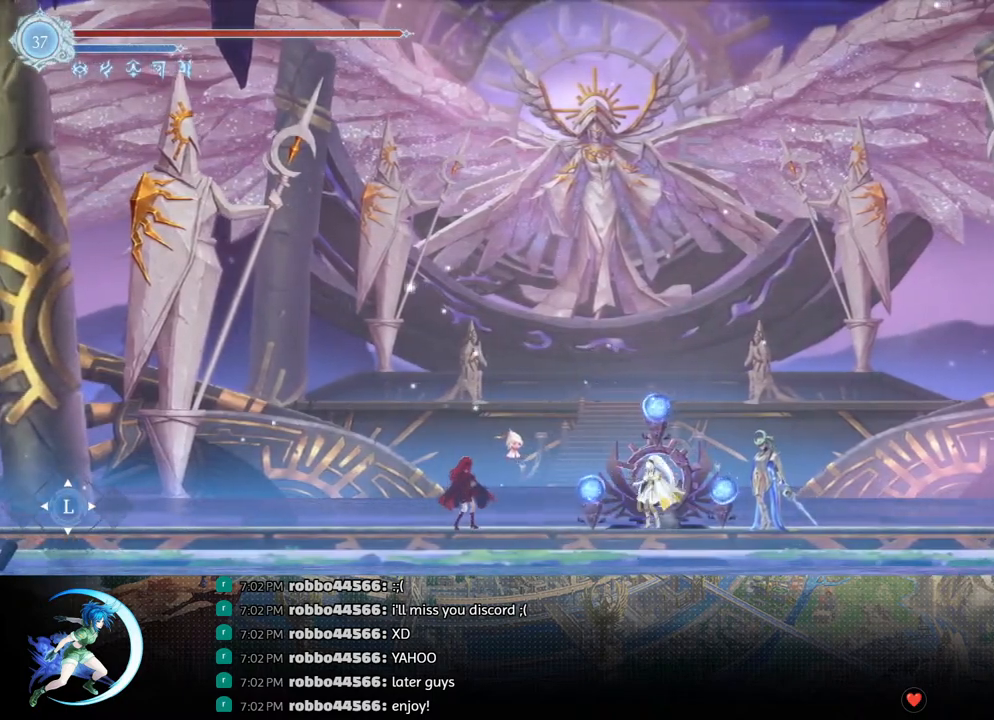
{"buttons": ["CROSS", "CIRCLE"], "left_stick": "center", "right_stick": "center", "events": [[383, "CIRCLE", "down"], [383, "CROSS", "down"], [417, "CIRCLE", "up"], [417, "CROSS", "up"], [483, "CIRCLE", "down"], [483, "CROSS", "down"]]}
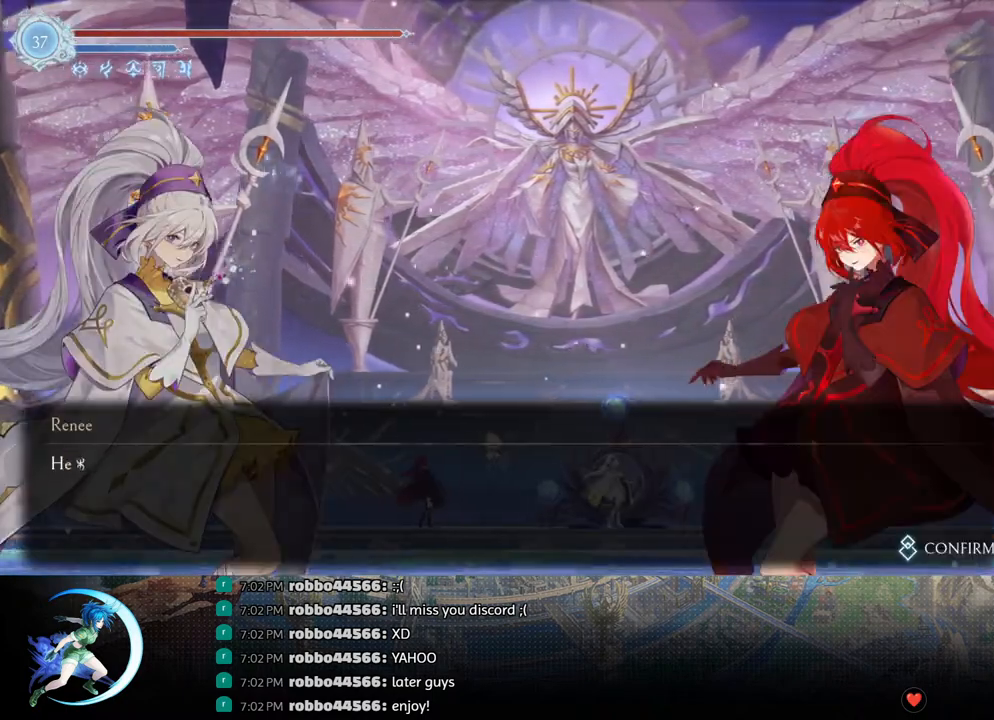
{"buttons": [], "left_stick": "center", "right_stick": "center", "events": [[33, "CIRCLE", "up"], [50, "CROSS", "up"], [100, "CIRCLE", "down"], [117, "CROSS", "down"], [133, "CIRCLE", "up"], [133, "CROSS", "up"], [217, "CIRCLE", "down"], [217, "CROSS", "down"], [267, "CIRCLE", "up"], [267, "CROSS", "up"], [317, "CIRCLE", "down"], [333, "CROSS", "down"], [367, "CIRCLE", "up"], [367, "CROSS", "up"], [417, "CIRCLE", "down"], [417, "CROSS", "down"], [467, "CIRCLE", "up"], [467, "CROSS", "up"]]}
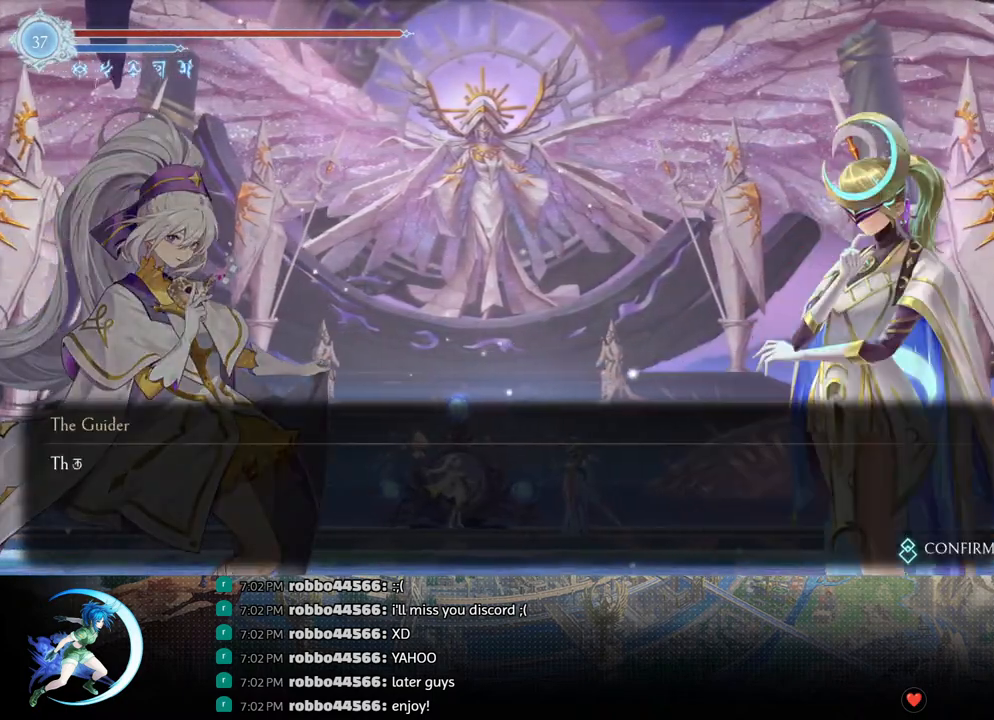
{"buttons": ["CROSS", "CIRCLE"], "left_stick": "center", "right_stick": "center", "events": [[33, "CIRCLE", "down"], [33, "CROSS", "down"], [67, "CIRCLE", "up"], [83, "CROSS", "up"], [133, "CROSS", "down"], [183, "CROSS", "up"], [267, "CIRCLE", "down"], [267, "CROSS", "down"], [300, "CIRCLE", "up"], [300, "CROSS", "up"], [350, "CIRCLE", "down"], [350, "CROSS", "down"], [417, "CIRCLE", "up"], [417, "CROSS", "up"], [467, "CROSS", "down"], [483, "CIRCLE", "down"]]}
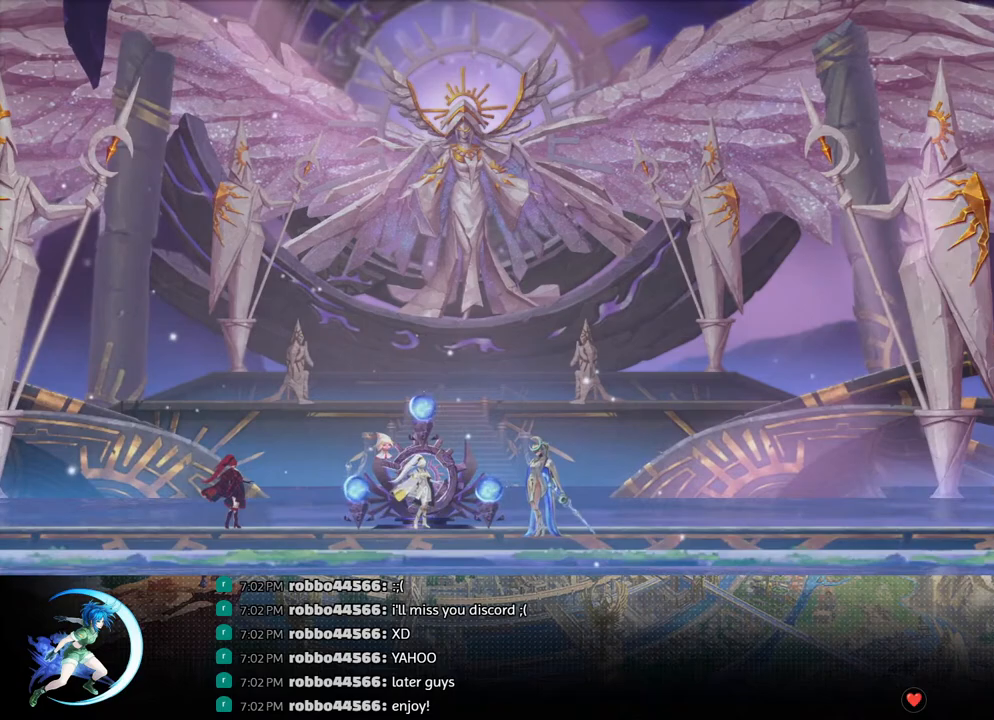
{"buttons": [], "left_stick": "center", "right_stick": "center", "events": [[17, "CIRCLE", "up"], [17, "CROSS", "up"], [83, "CIRCLE", "down"], [83, "CROSS", "down"], [100, "CIRCLE", "up"], [117, "CROSS", "up"]]}